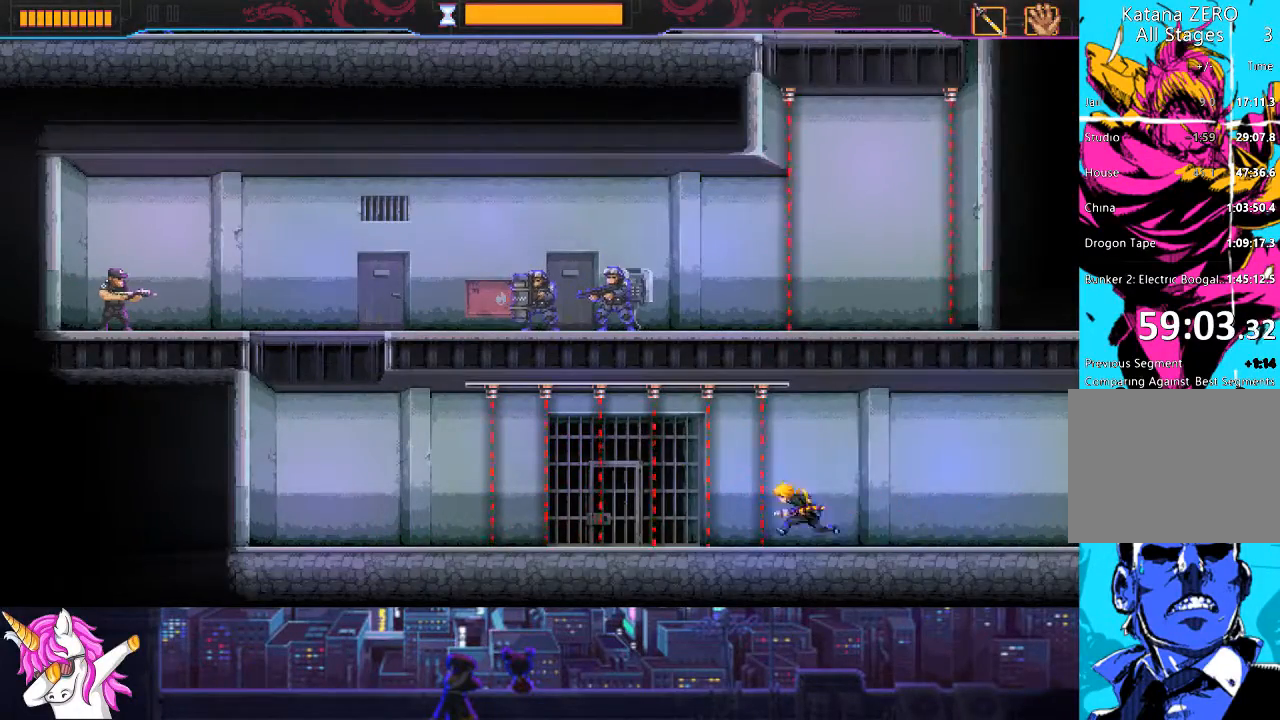
Gameplay with a controller (PlayStation layout); each line is a JSON object with the inputs held at the frame after it. "events" lists button and stick changes between this image and that frame as [ms after this image, input, new state], when the widget could be followed in between.
{"buttons": ["DPAD_LEFT"], "left_stick": "center", "right_stick": "center", "events": [[34, "CIRCLE", "down"], [270, "CIRCLE", "up"]]}
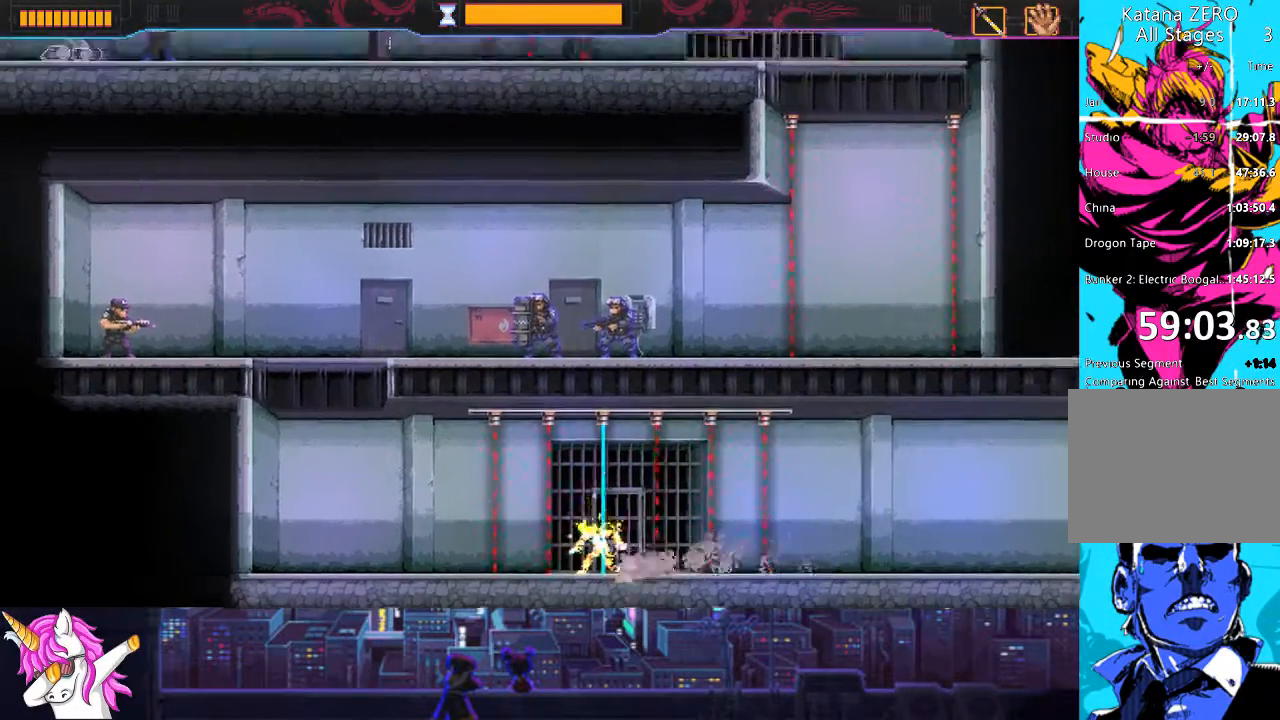
{"buttons": ["DPAD_LEFT"], "left_stick": "center", "right_stick": "center", "events": []}
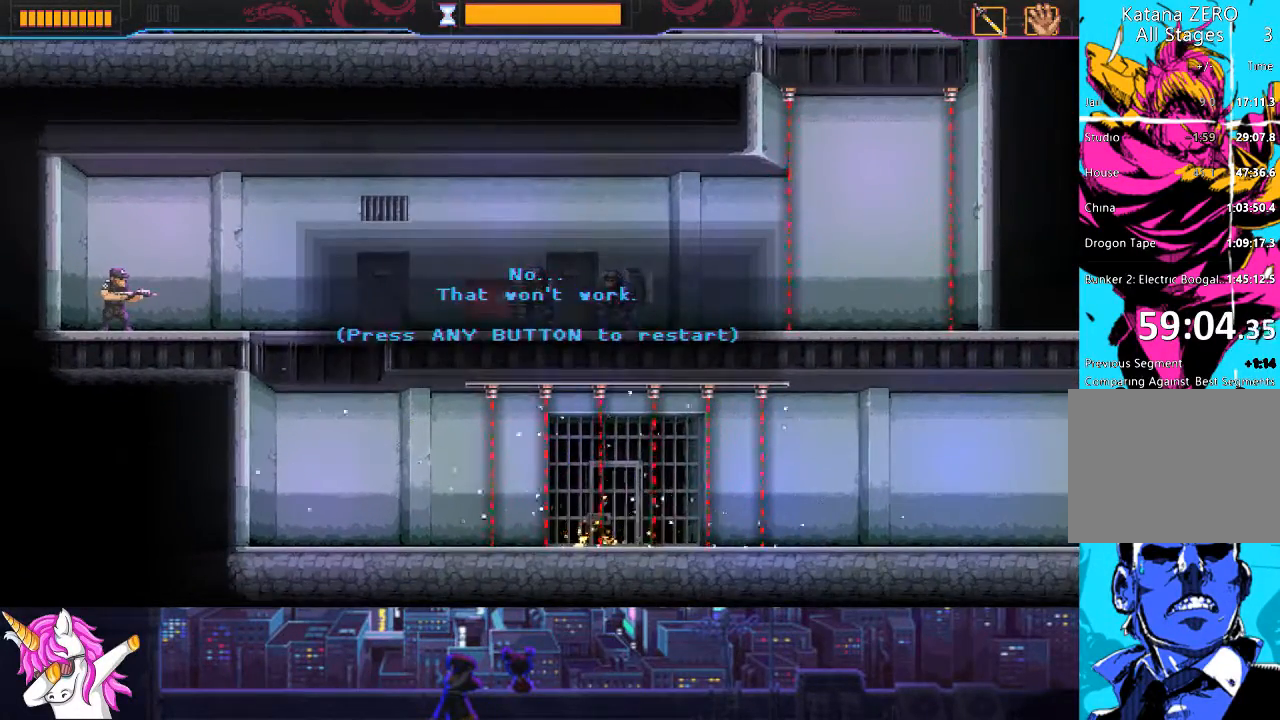
{"buttons": [], "left_stick": "center", "right_stick": "center", "events": [[17, "DPAD_LEFT", "up"]]}
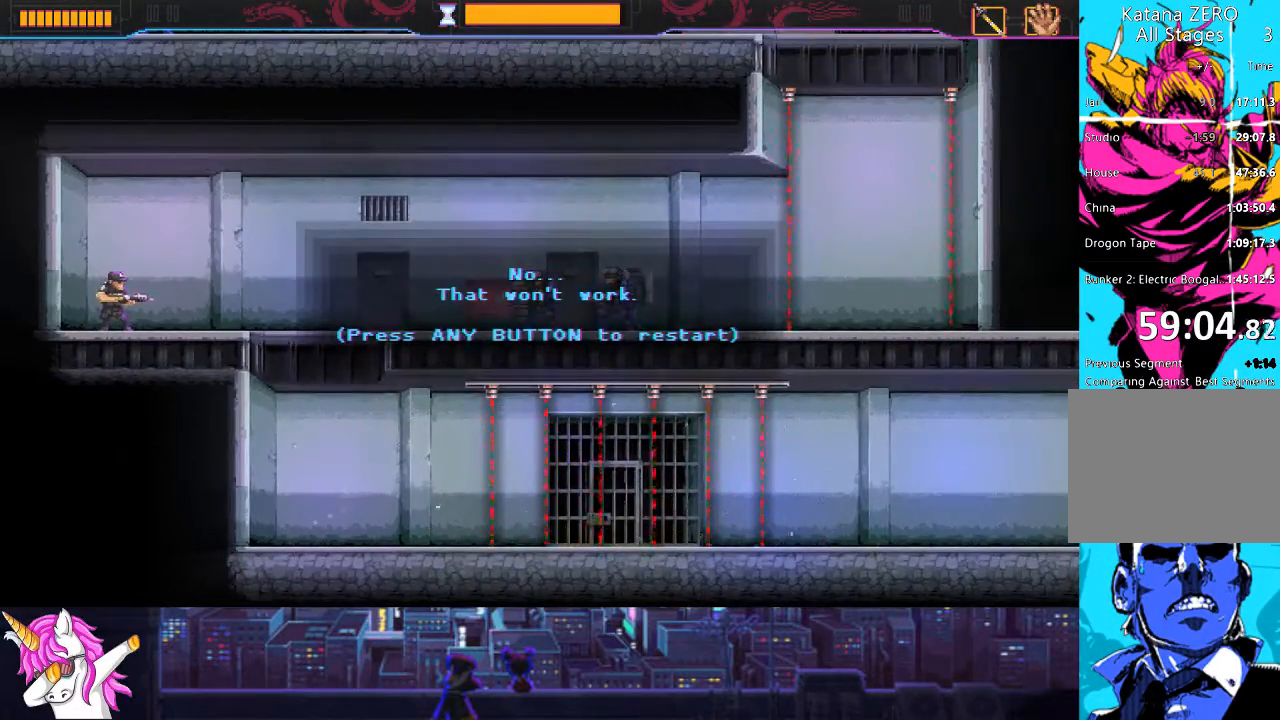
{"buttons": [], "left_stick": "center", "right_stick": "center", "events": []}
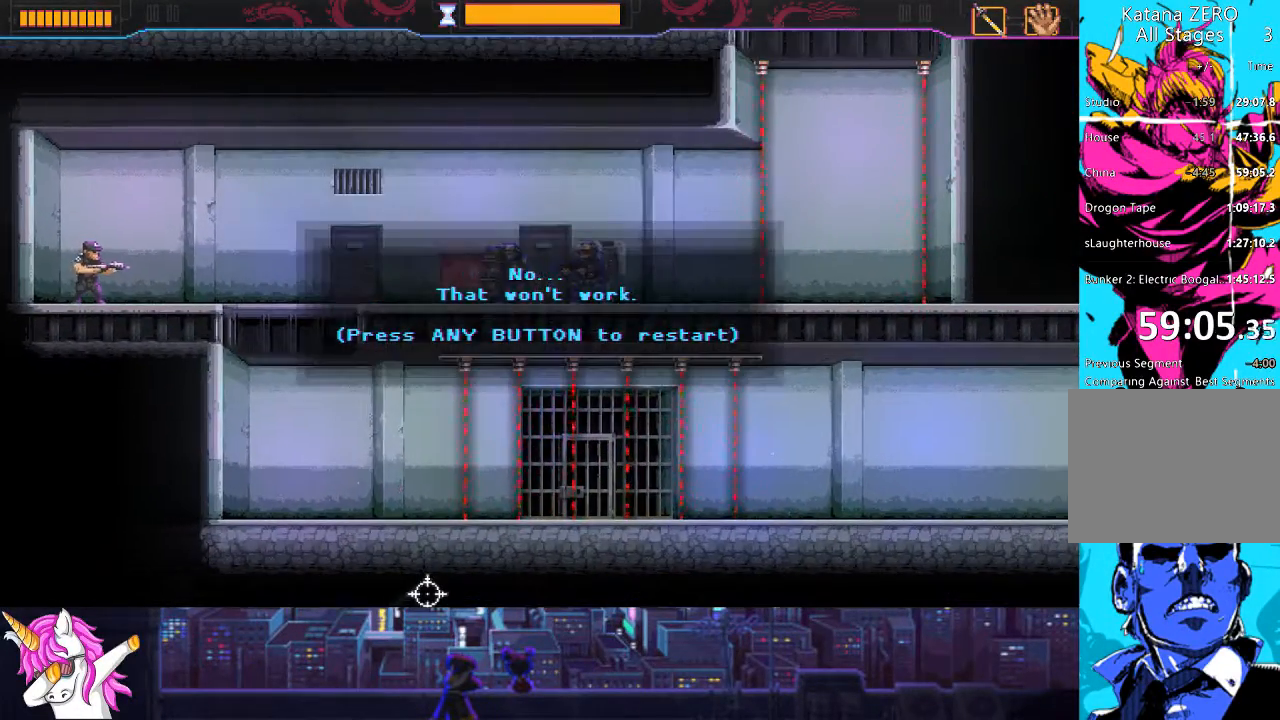
{"buttons": [], "left_stick": "center", "right_stick": "center", "events": []}
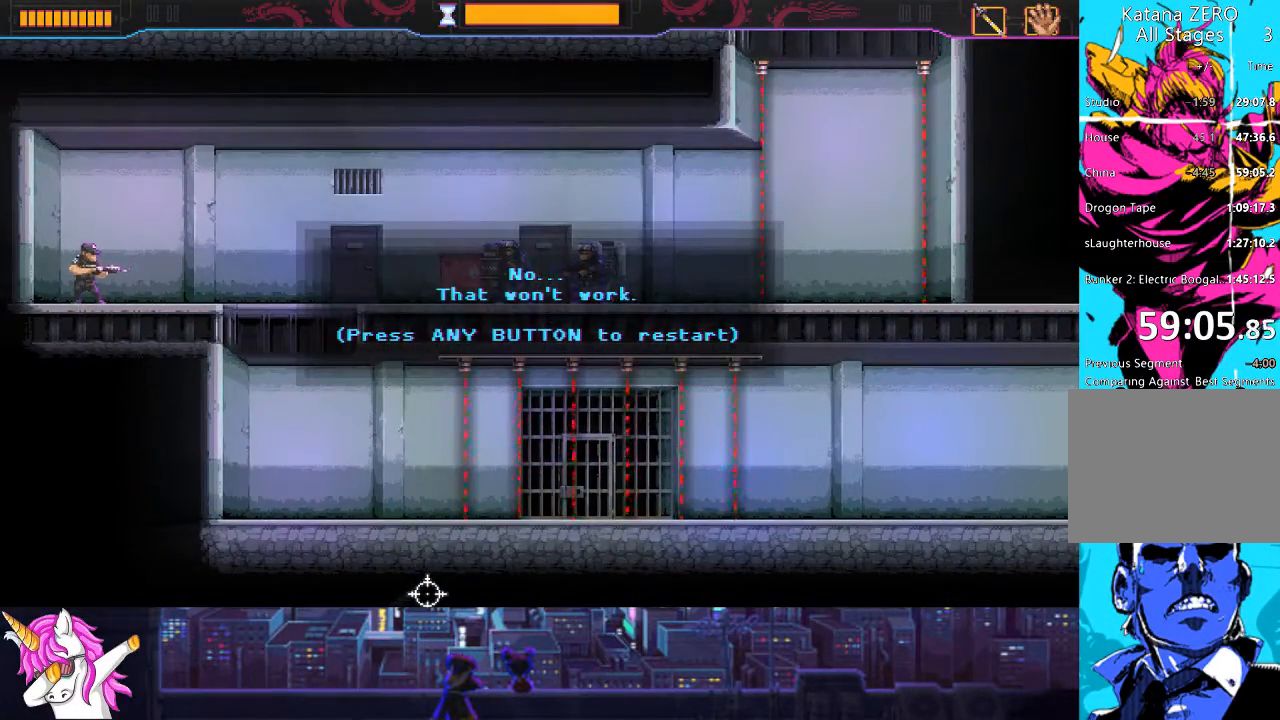
{"buttons": [], "left_stick": "center", "right_stick": "center", "events": []}
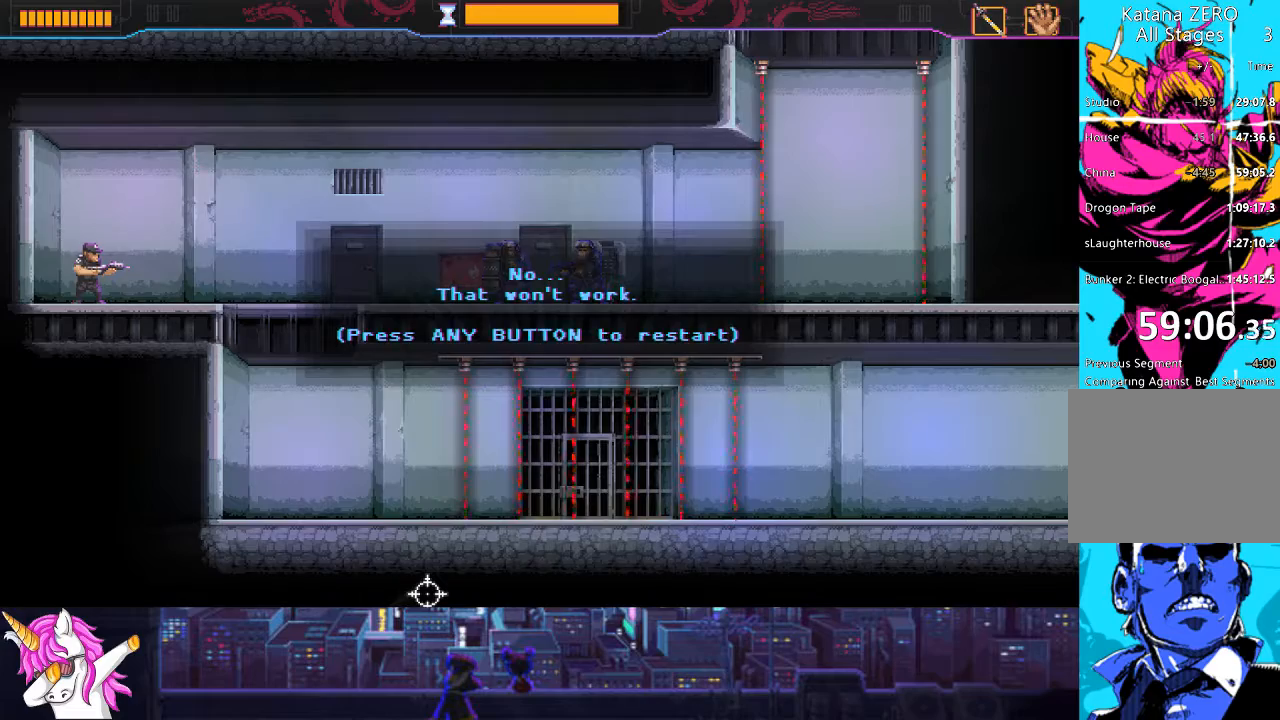
{"buttons": [], "left_stick": "center", "right_stick": "center", "events": []}
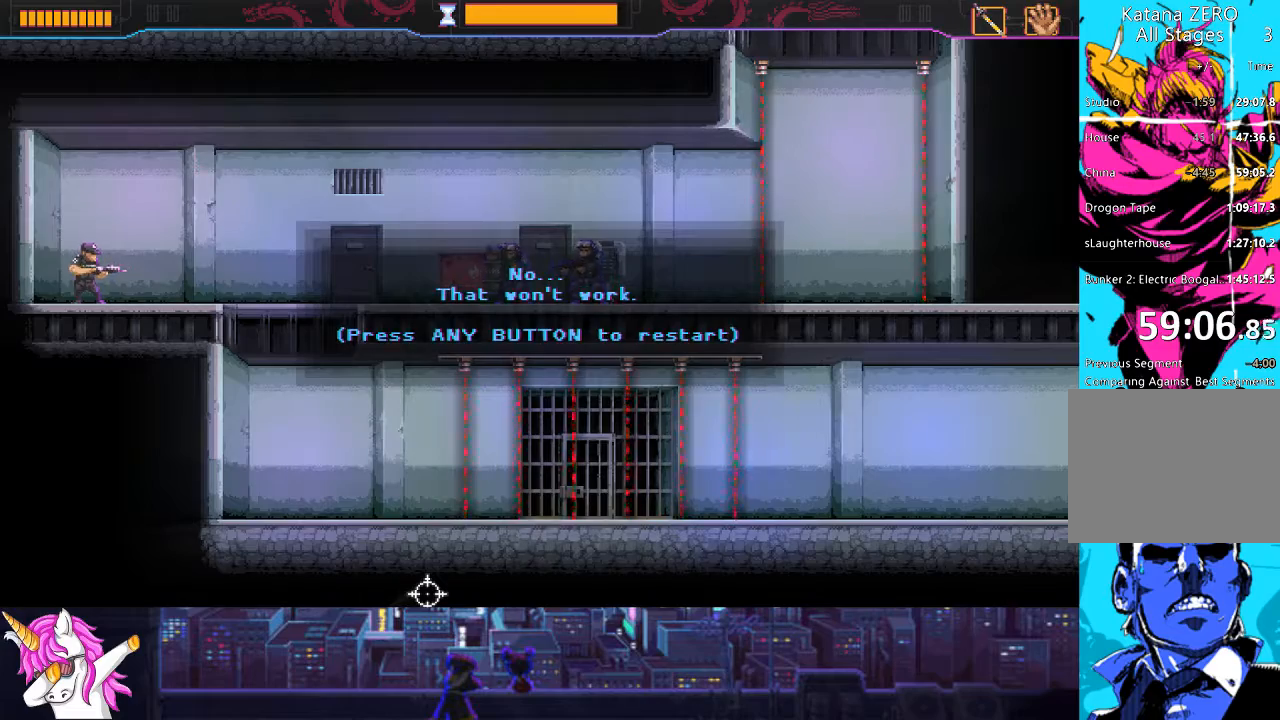
{"buttons": ["DPAD_LEFT"], "left_stick": "center", "right_stick": "center", "events": [[152, "CROSS", "down"], [287, "CROSS", "up"], [389, "DPAD_LEFT", "down"]]}
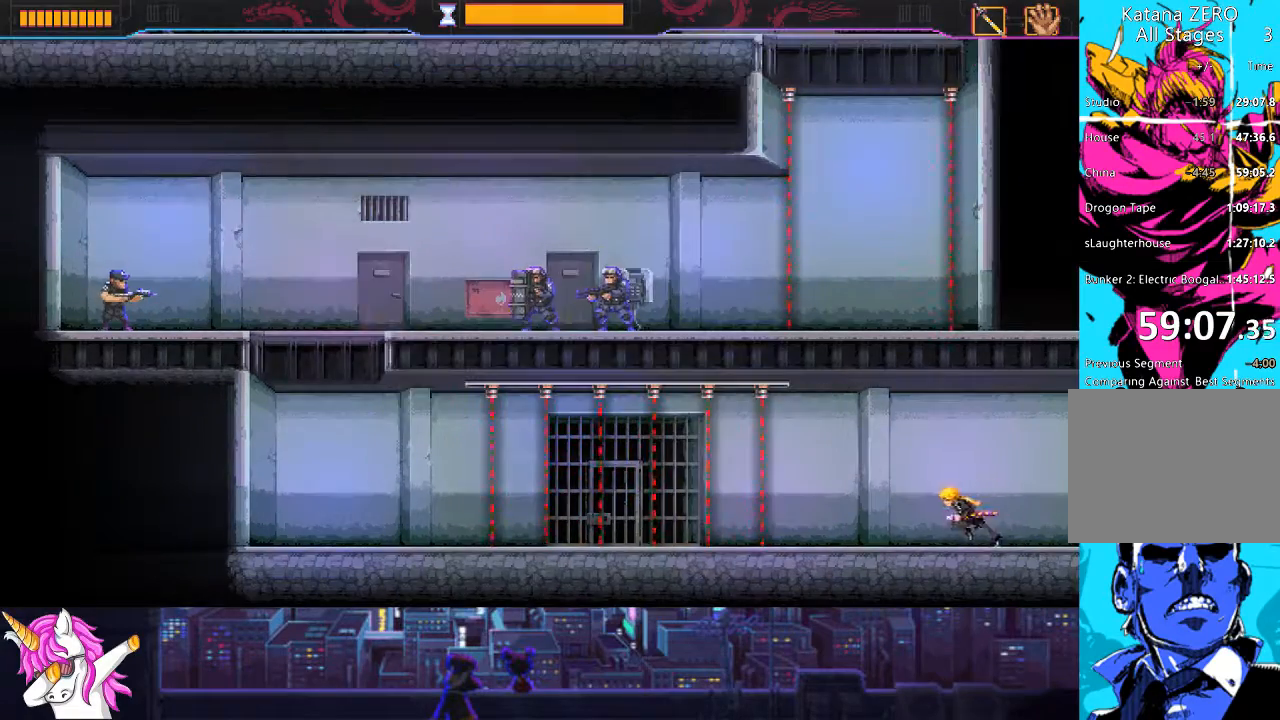
{"buttons": ["R1", "DPAD_LEFT"], "left_stick": "center", "right_stick": "center", "events": [[118, "R1", "down"]]}
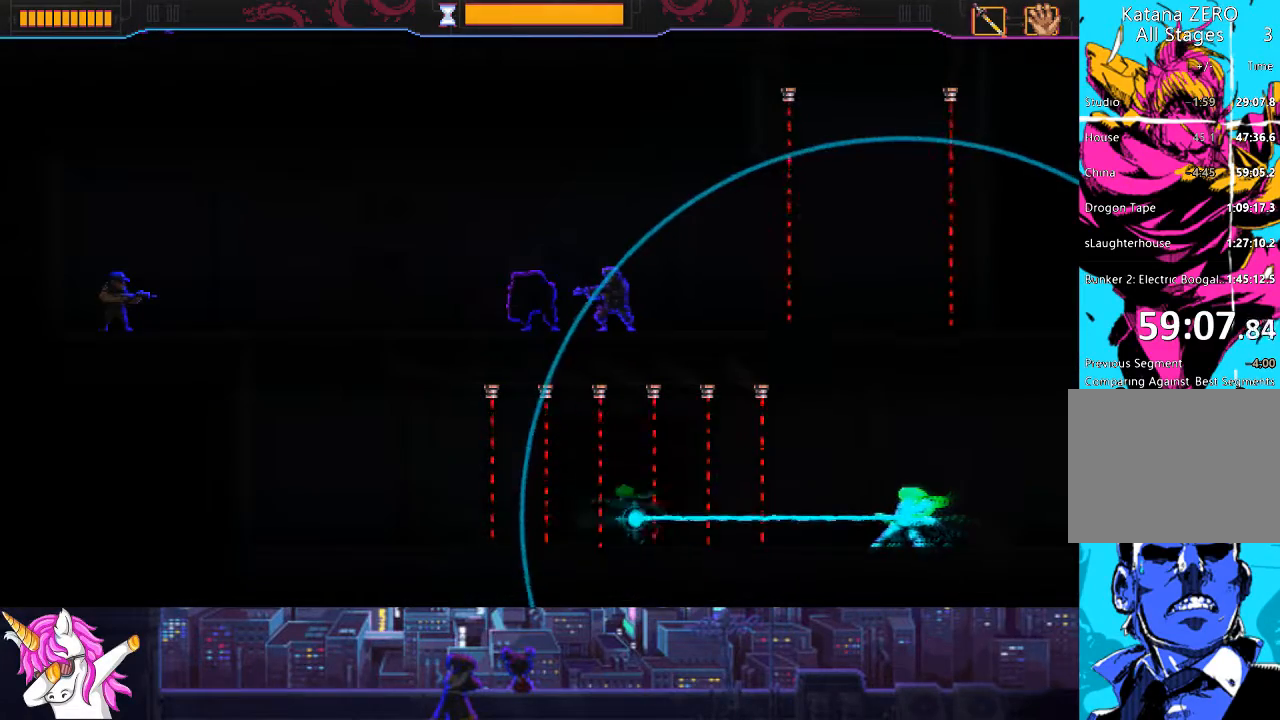
{"buttons": ["R1", "DPAD_LEFT"], "left_stick": "center", "right_stick": "center", "events": []}
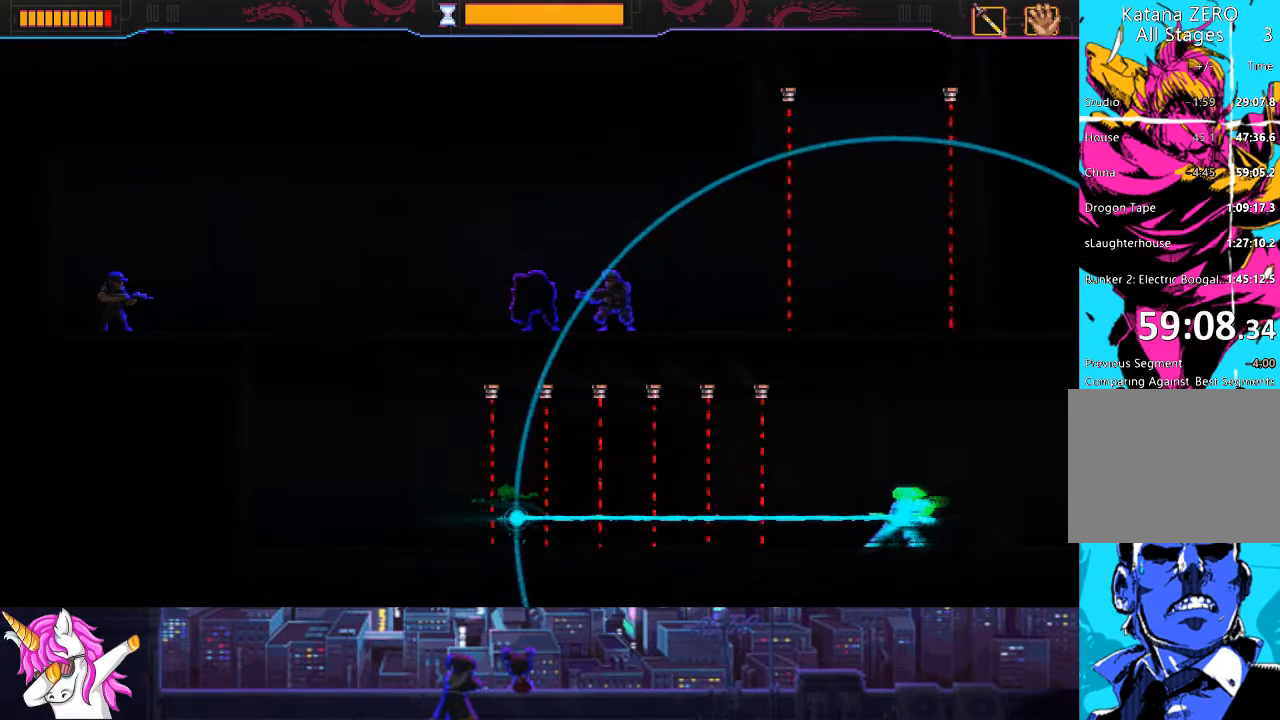
{"buttons": ["R1", "DPAD_LEFT"], "left_stick": "center", "right_stick": "center", "events": []}
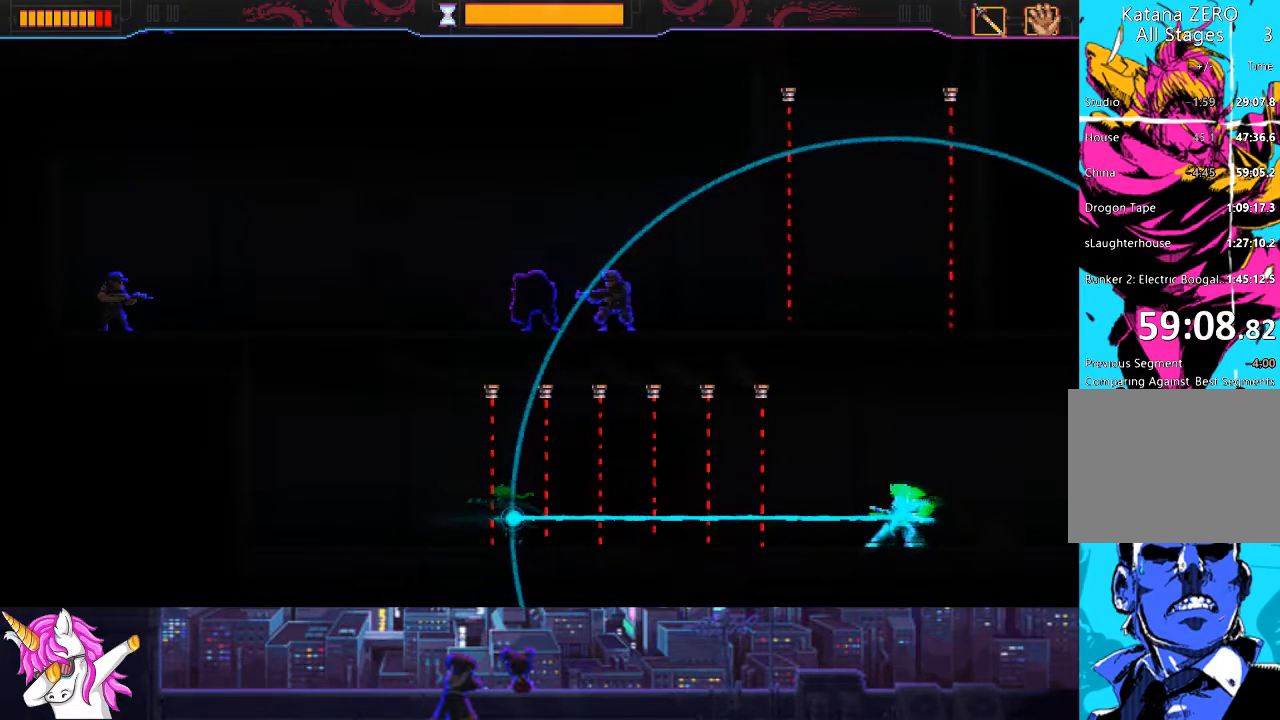
{"buttons": ["R1", "DPAD_LEFT"], "left_stick": "center", "right_stick": "center", "events": []}
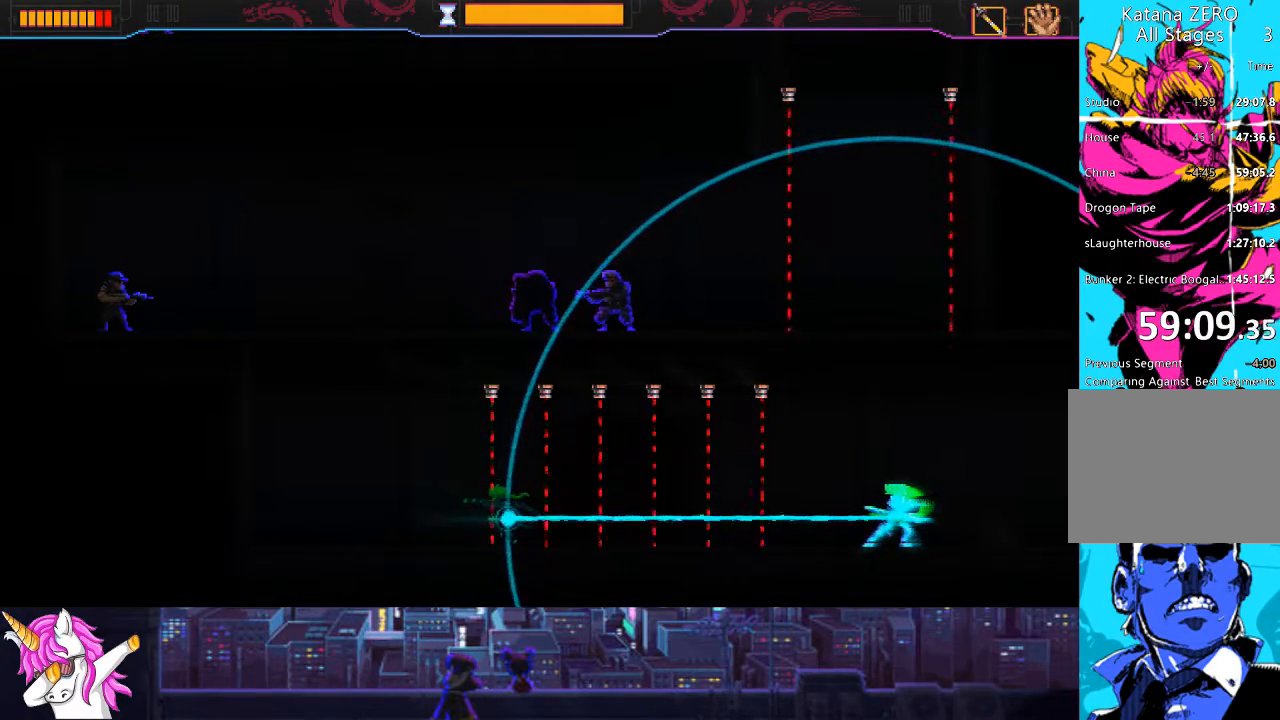
{"buttons": ["DPAD_LEFT"], "left_stick": "center", "right_stick": "center", "events": [[203, "R1", "up"]]}